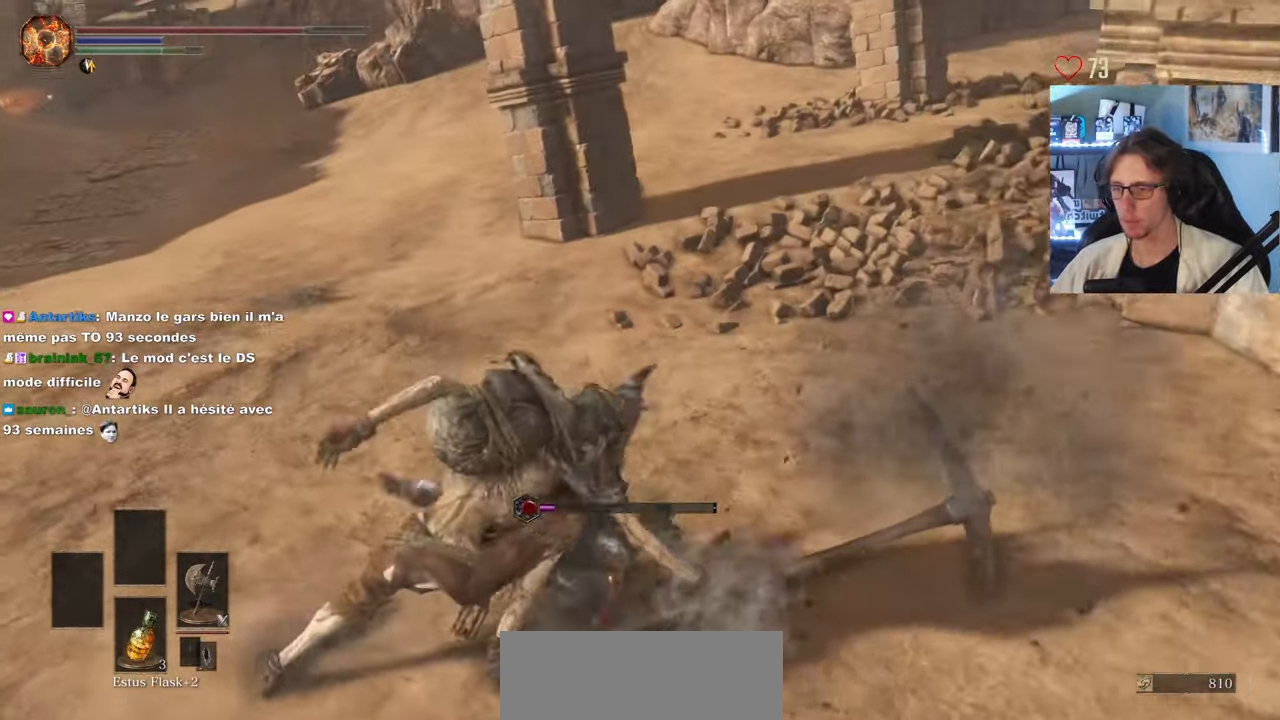
Gameplay with keyboard and mouse; each line is a JSON object with the keys and mouse buttons held at the frame after it. "events" lists presses ("down") and releases ("up") of "0", "1", "2", "3", "4", "a", "alt", "ctrl", "d", "down", "e", "f", "g", "left", "q", "r", "return", "right", "s", "shift", "space", "tab", "up", "z", "mouse_left", "mouse_wheel", "mouse_right", "mouse_mb4" and "mouse_mb5" between this image and that frame as [ms after this image, input, new state], when the widget could be followed in between. "mouse_left", "mouse_wheel", "mouse_right", "mouse_mb4", "mouse_mb5" = the "left", "wheel", "right", "mb4", "mb5" buttons of the "mouse" list. No other keys are recorded. "wheel" means that the mouse wheel is clicked or scrolled. Not read: mouse_move.
{"keys": ["q", "space", "z"], "mouse": [], "events": [[233, "q", "down"]]}
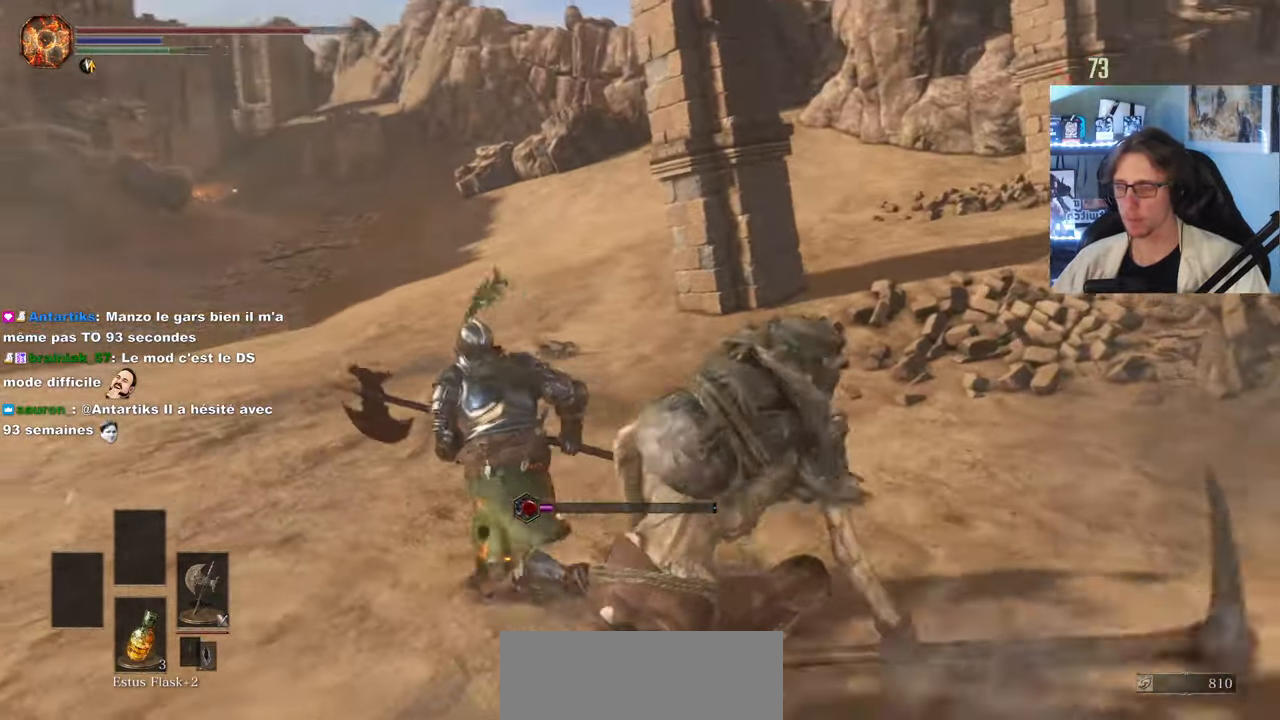
{"keys": ["space", "z"], "mouse": [], "events": [[167, "q", "up"]]}
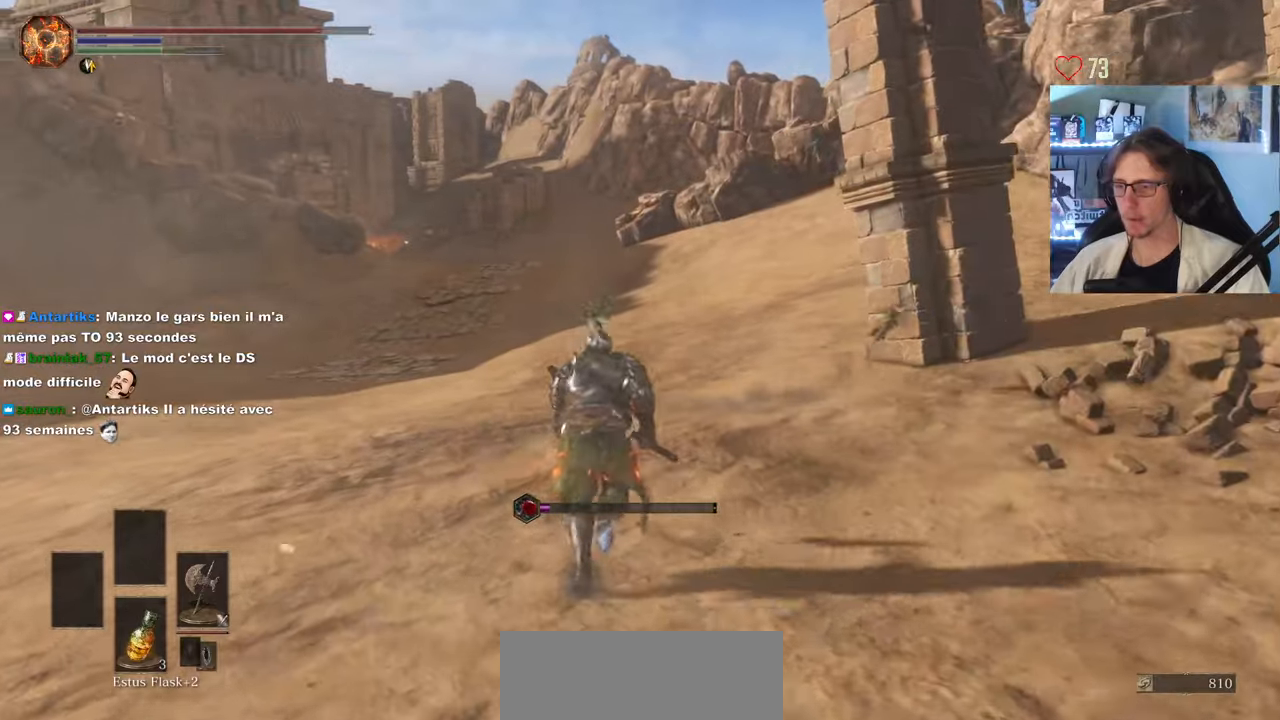
{"keys": ["space", "z"], "mouse": [], "events": [[150, "q", "down"], [333, "q", "up"]]}
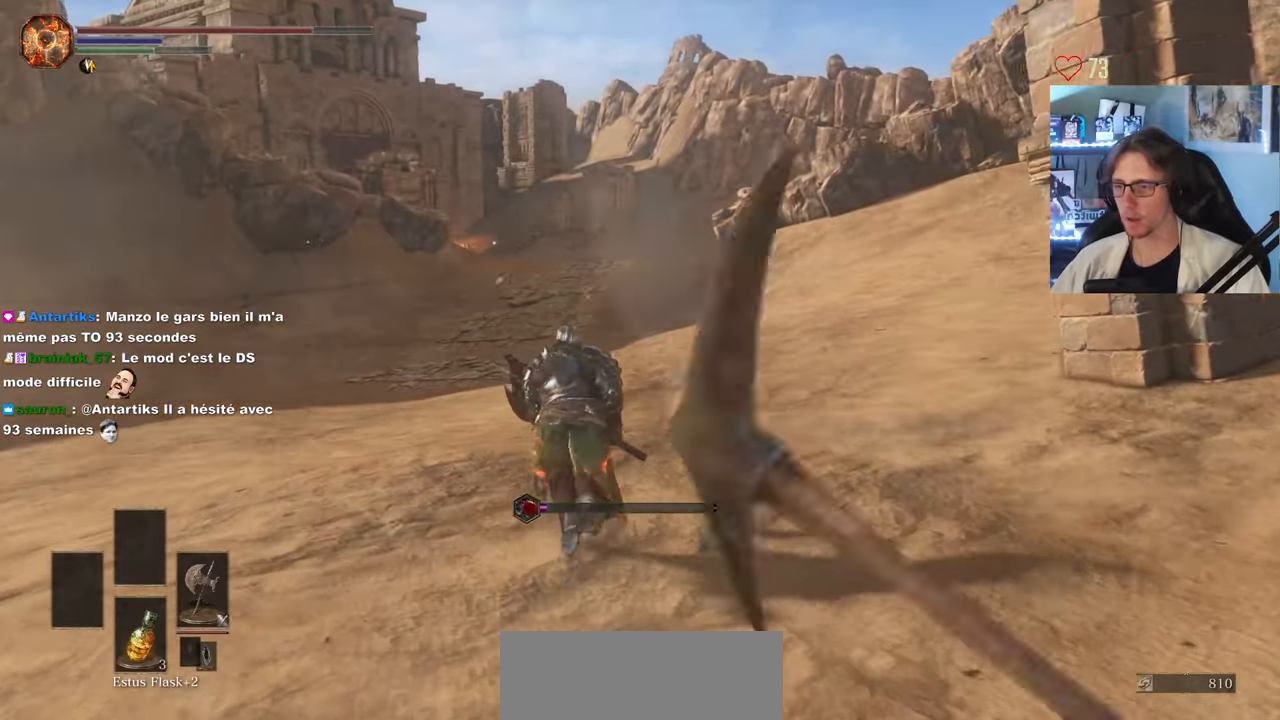
{"keys": ["q", "space", "z"], "mouse": [], "events": [[350, "q", "down"]]}
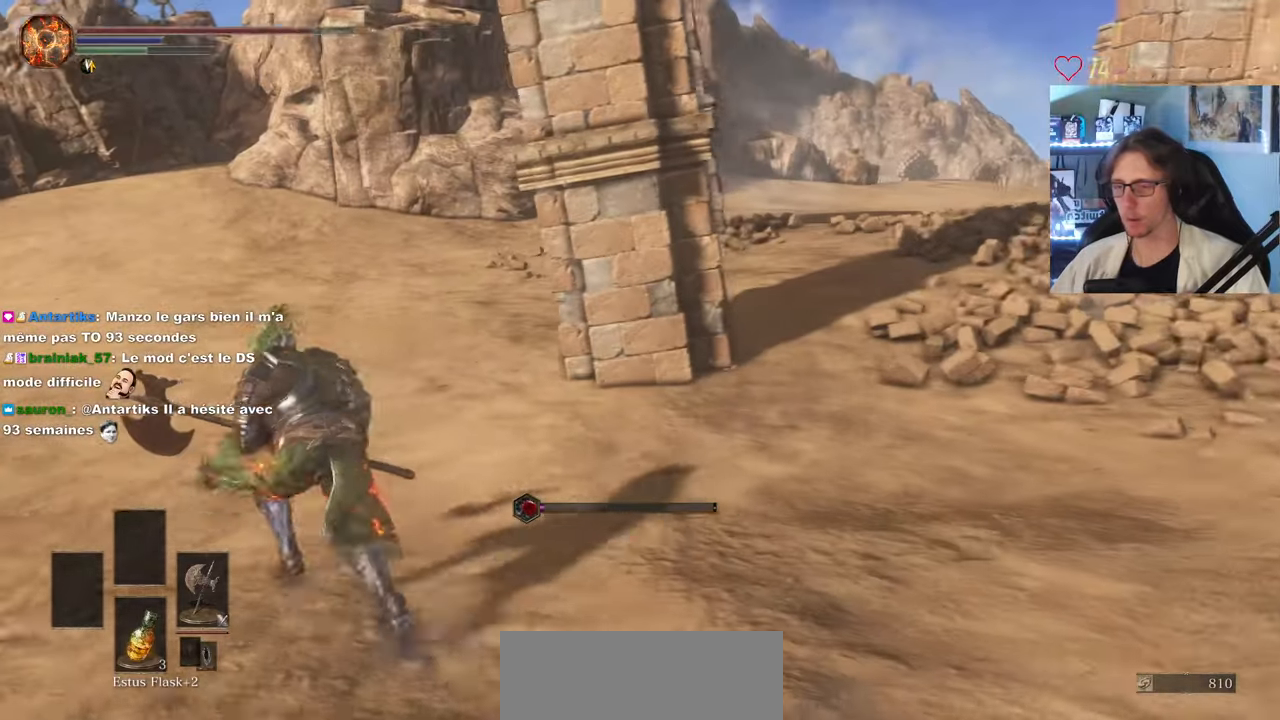
{"keys": ["s"], "mouse": [], "events": [[183, "z", "up"], [266, "space", "up"], [316, "s", "down"], [466, "q", "up"]]}
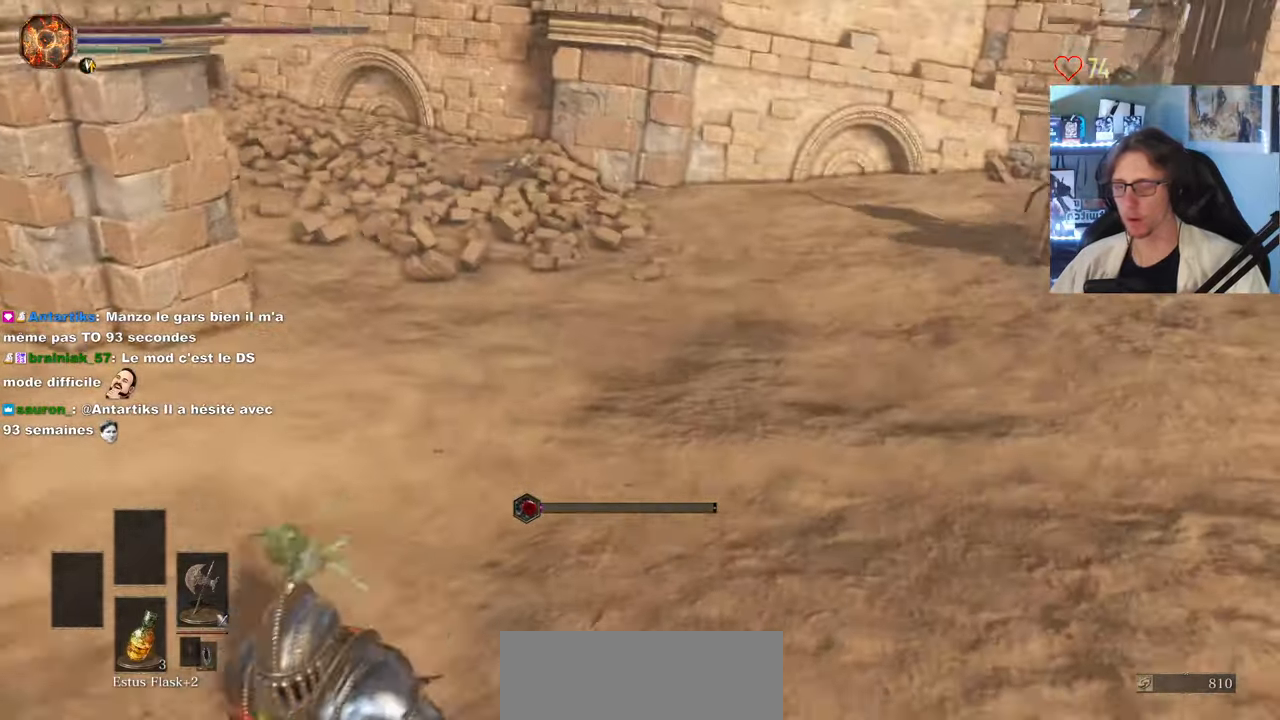
{"keys": ["s"], "mouse": ["wheel"], "events": [[433, "mouse_wheel", "down"]]}
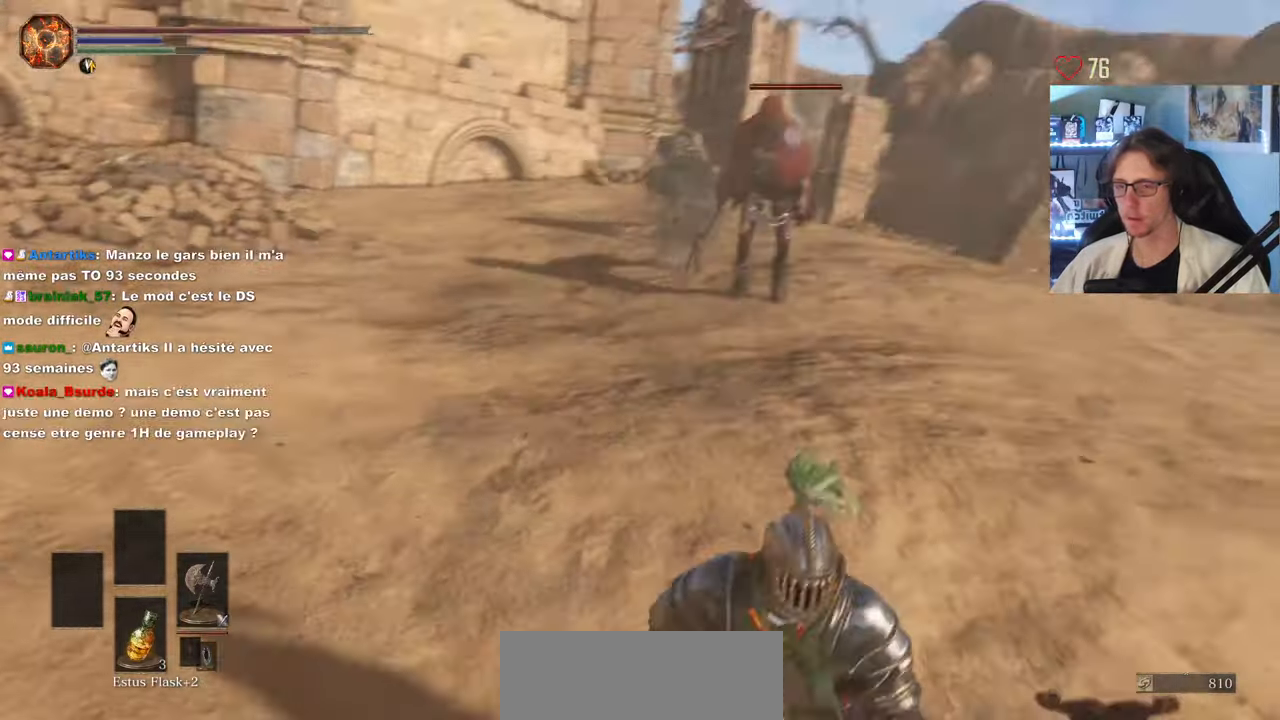
{"keys": ["d", "s"], "mouse": [], "events": [[50, "mouse_wheel", "up"], [250, "d", "down"]]}
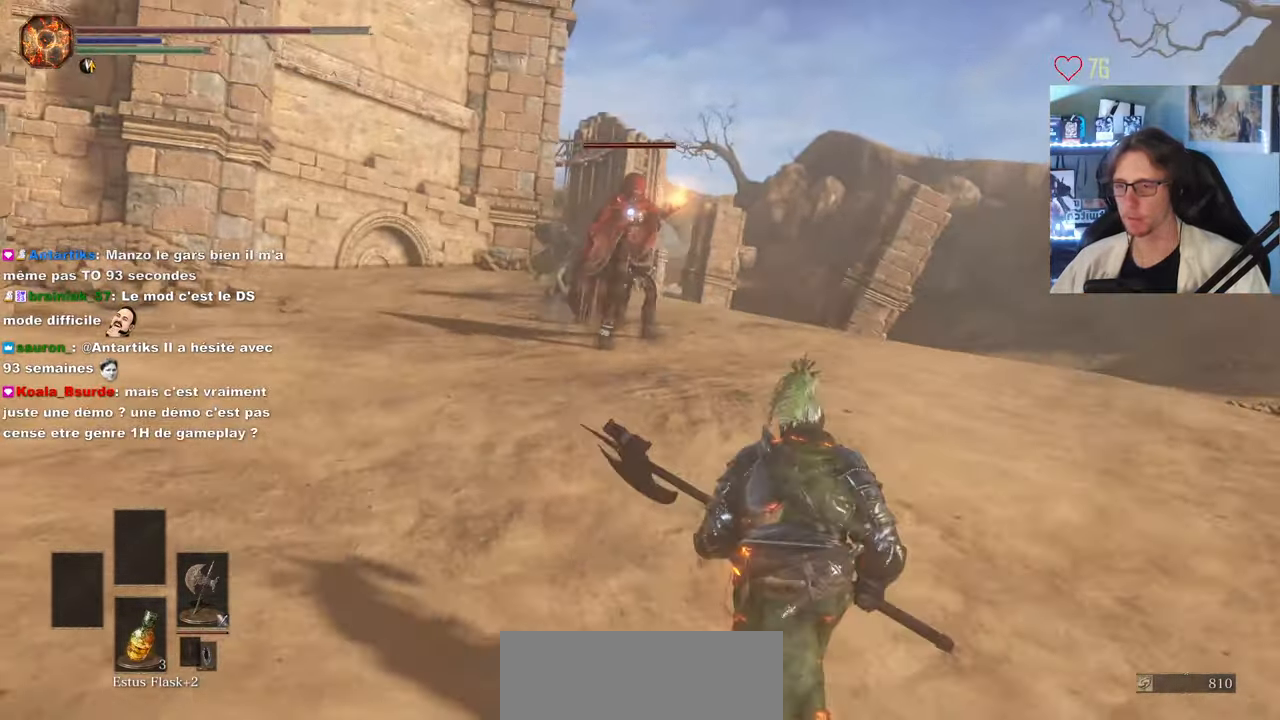
{"keys": ["s"], "mouse": [], "events": [[33, "d", "up"]]}
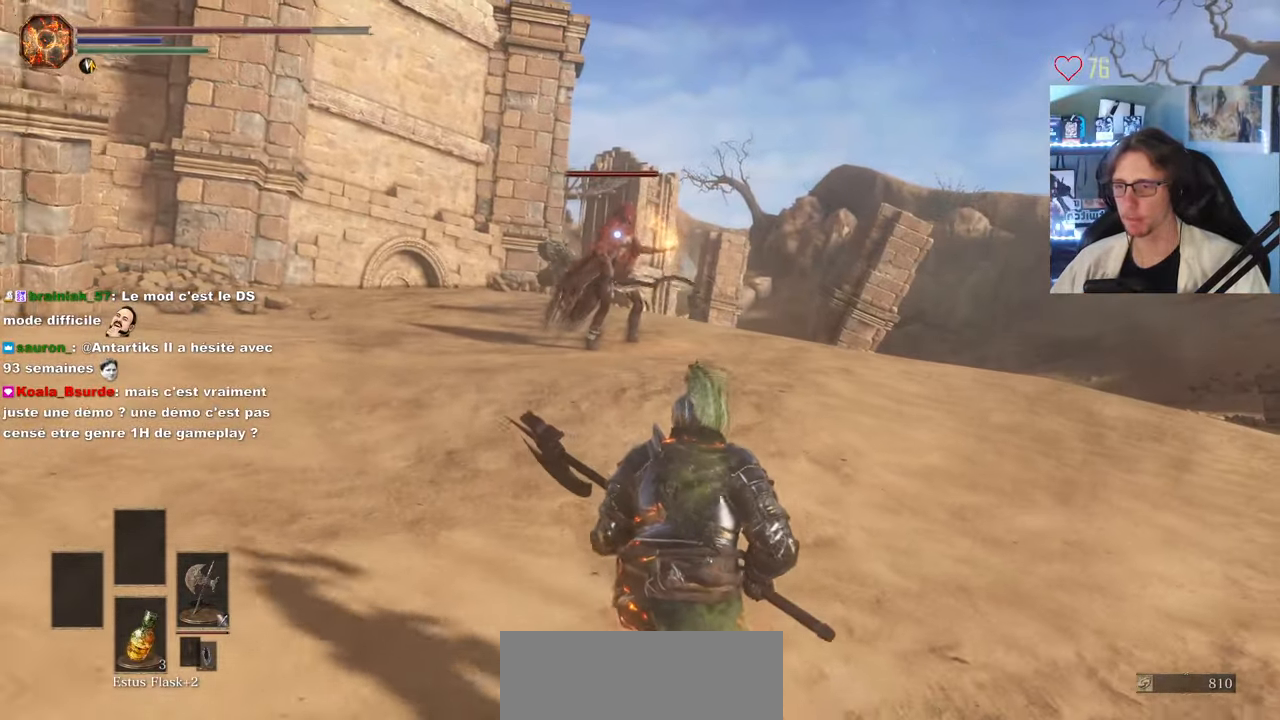
{"keys": ["q", "s"], "mouse": [], "events": [[283, "q", "down"]]}
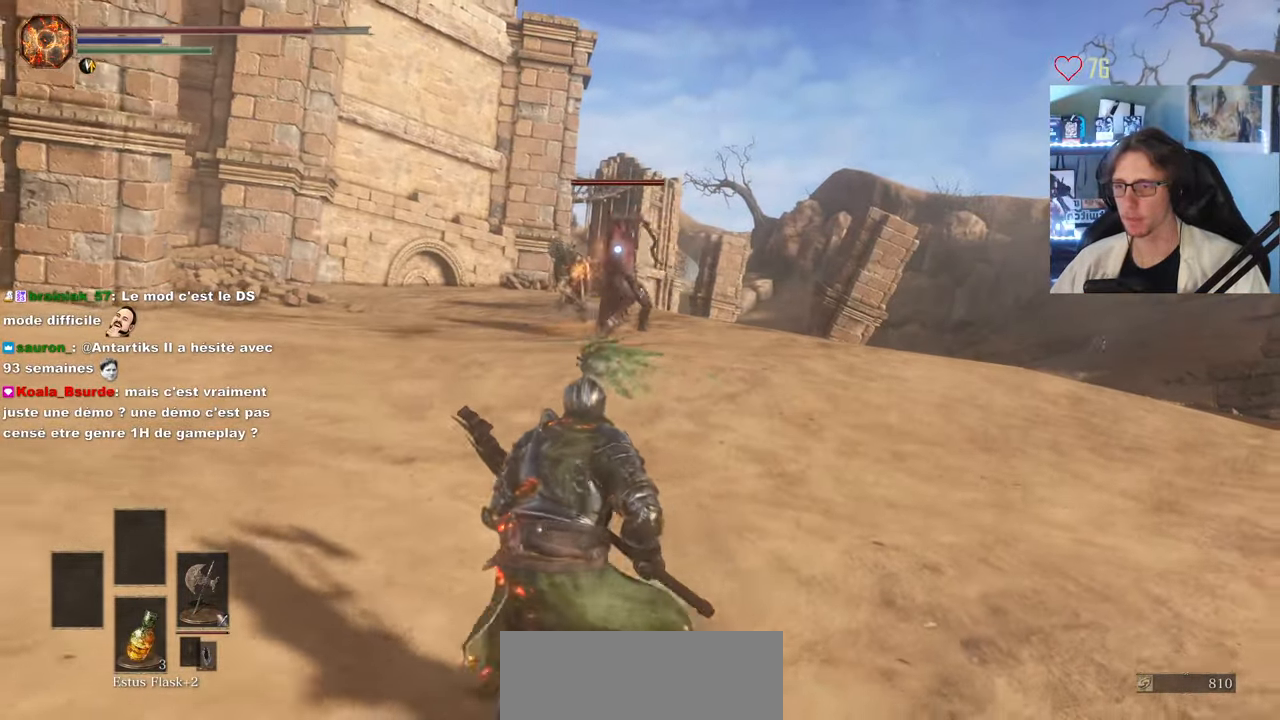
{"keys": ["q"], "mouse": [], "events": [[250, "s", "up"], [300, "space", "down"], [483, "space", "up"]]}
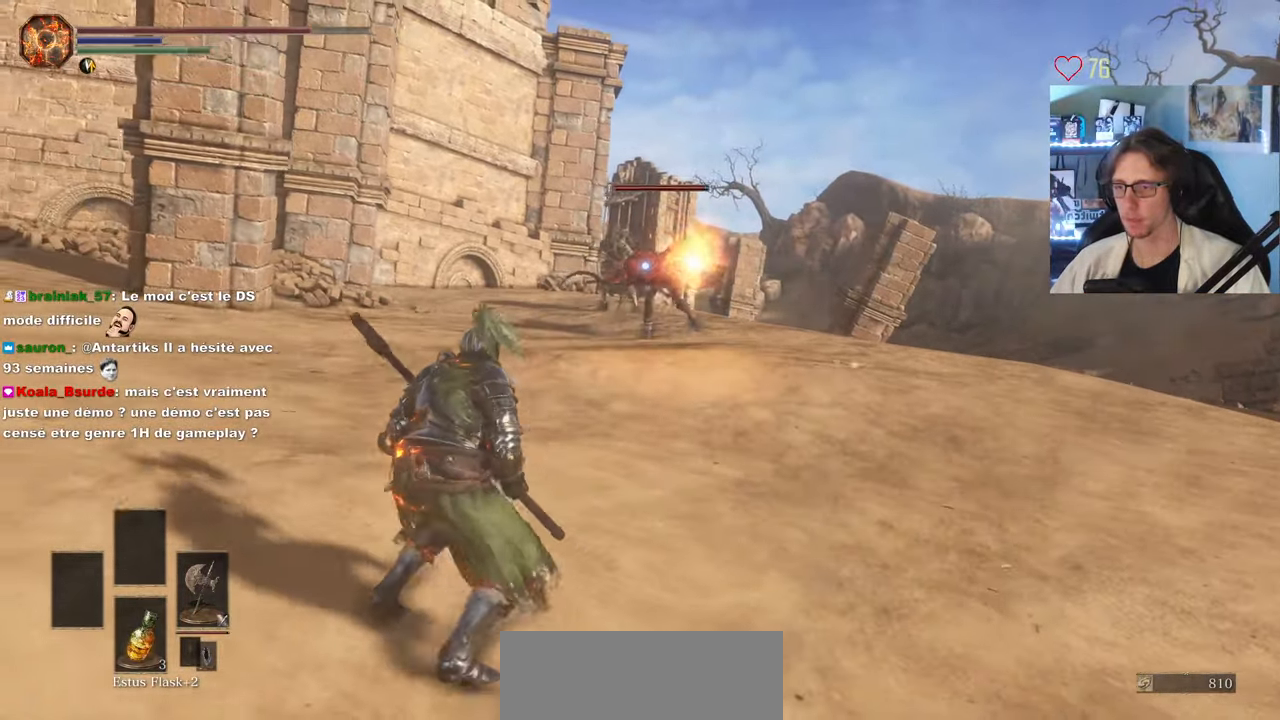
{"keys": ["q"], "mouse": [], "events": []}
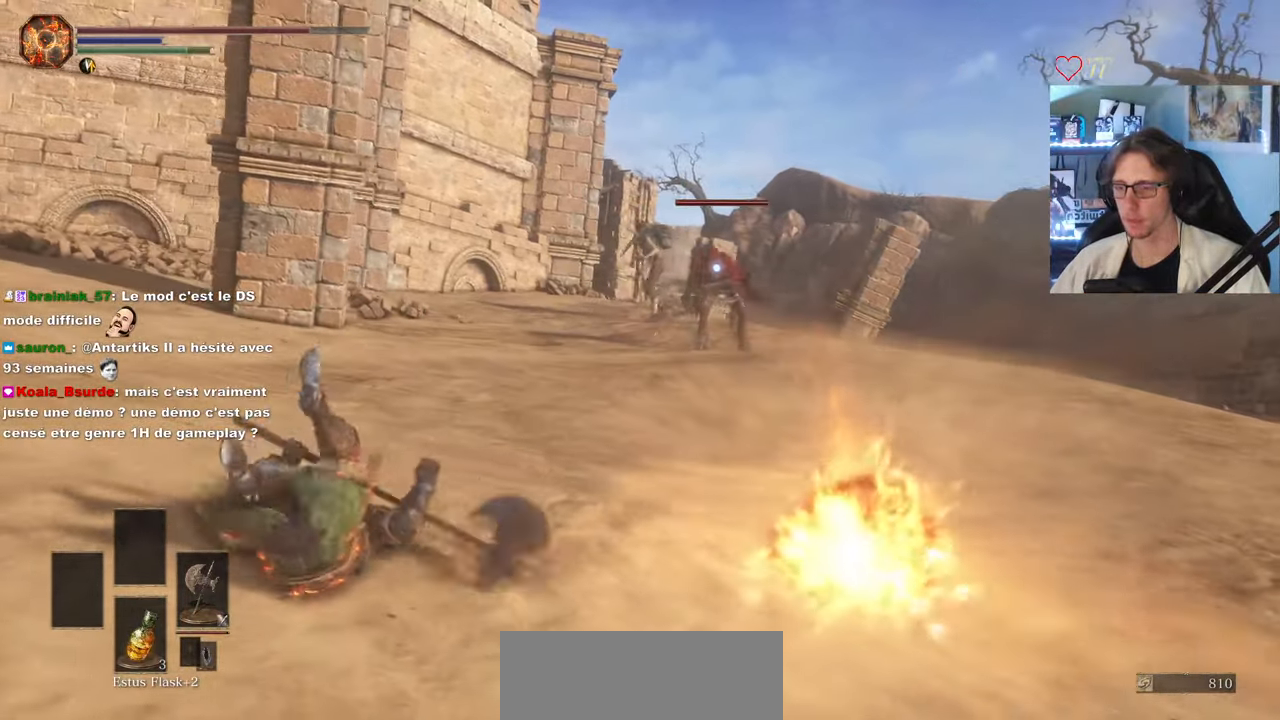
{"keys": ["s"], "mouse": [], "events": [[150, "s", "down"], [233, "q", "up"]]}
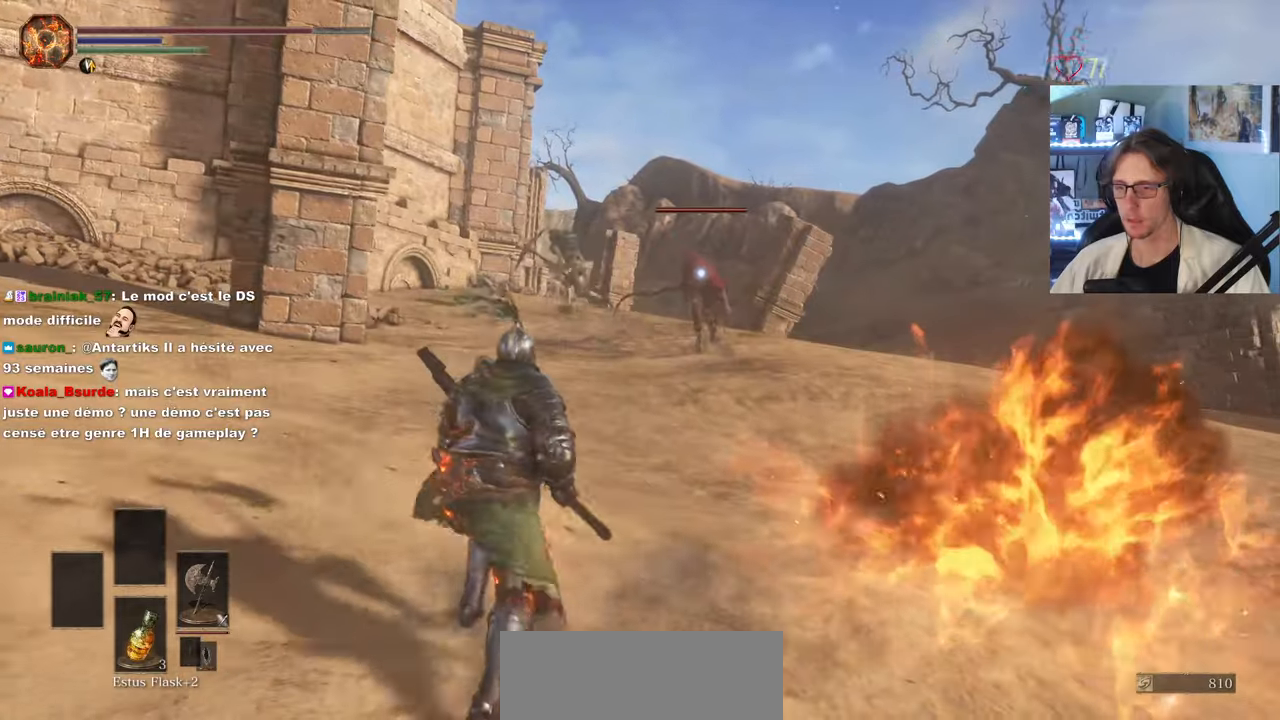
{"keys": ["s"], "mouse": [], "events": []}
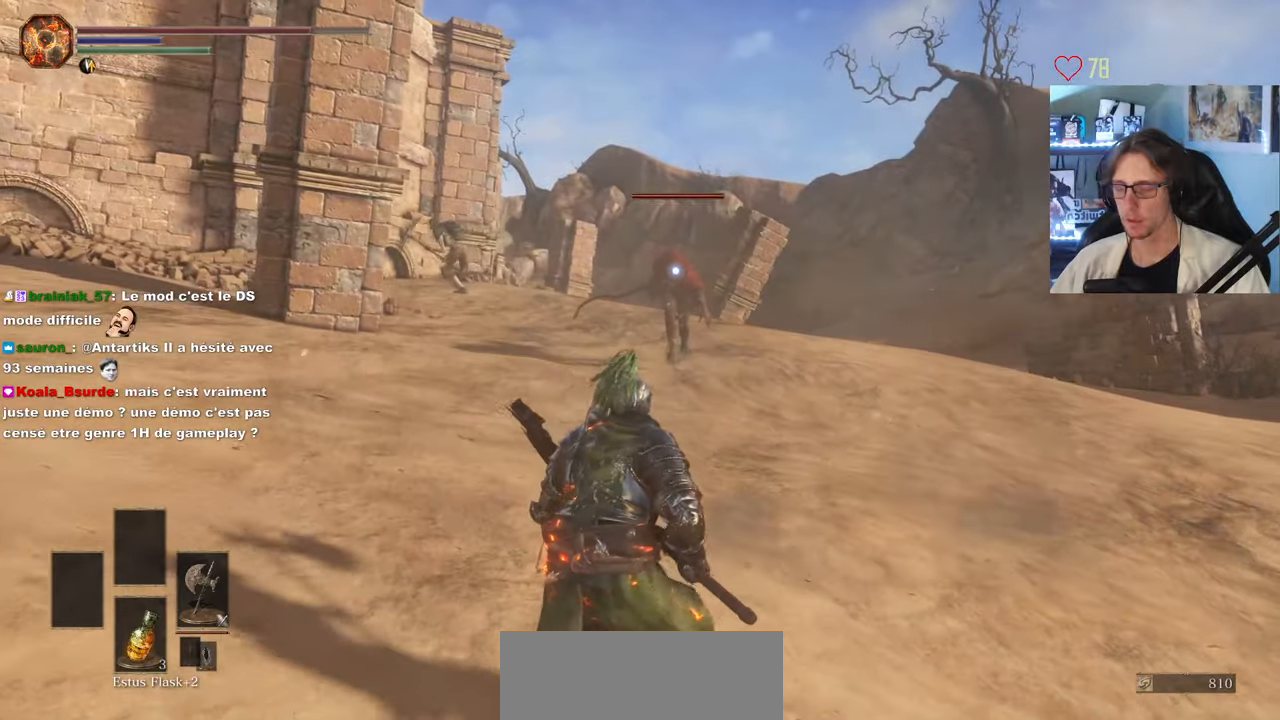
{"keys": ["d"], "mouse": [], "events": [[200, "d", "down"], [450, "s", "up"]]}
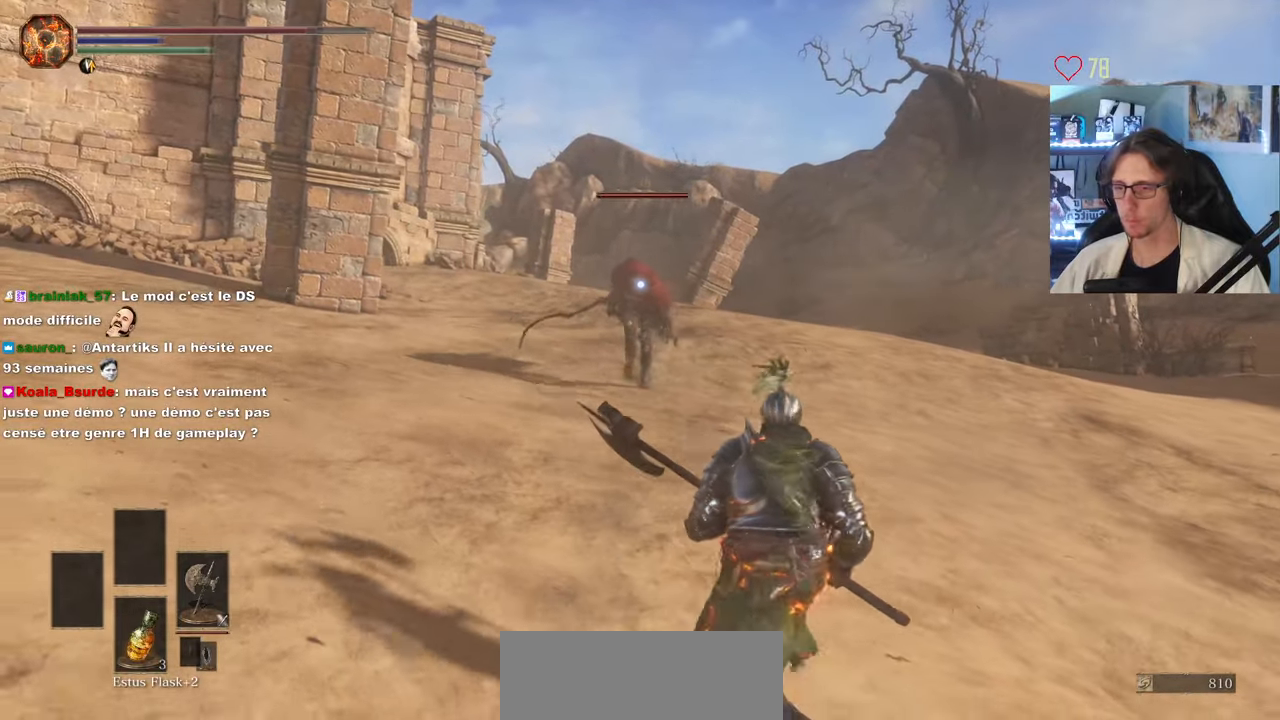
{"keys": ["d", "space", "z"], "mouse": [], "events": [[133, "z", "down"], [216, "space", "down"]]}
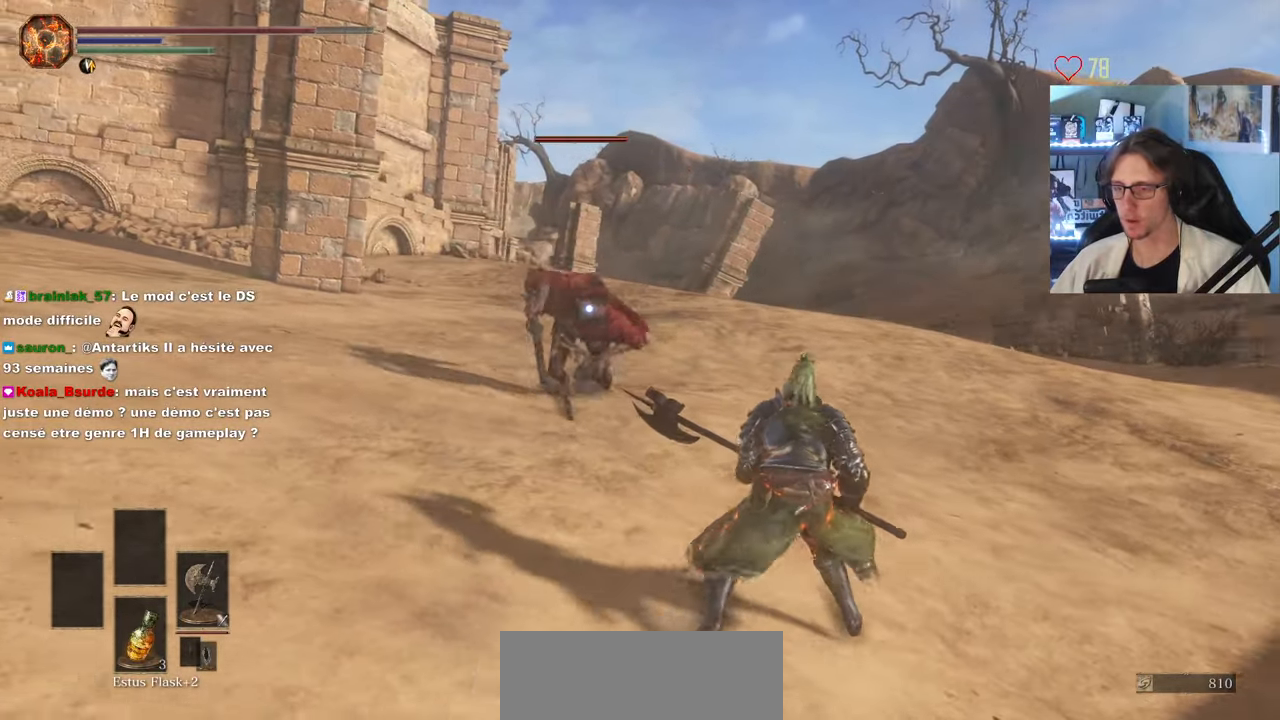
{"keys": ["d", "s", "space"], "mouse": [], "events": [[150, "z", "up"], [283, "s", "down"]]}
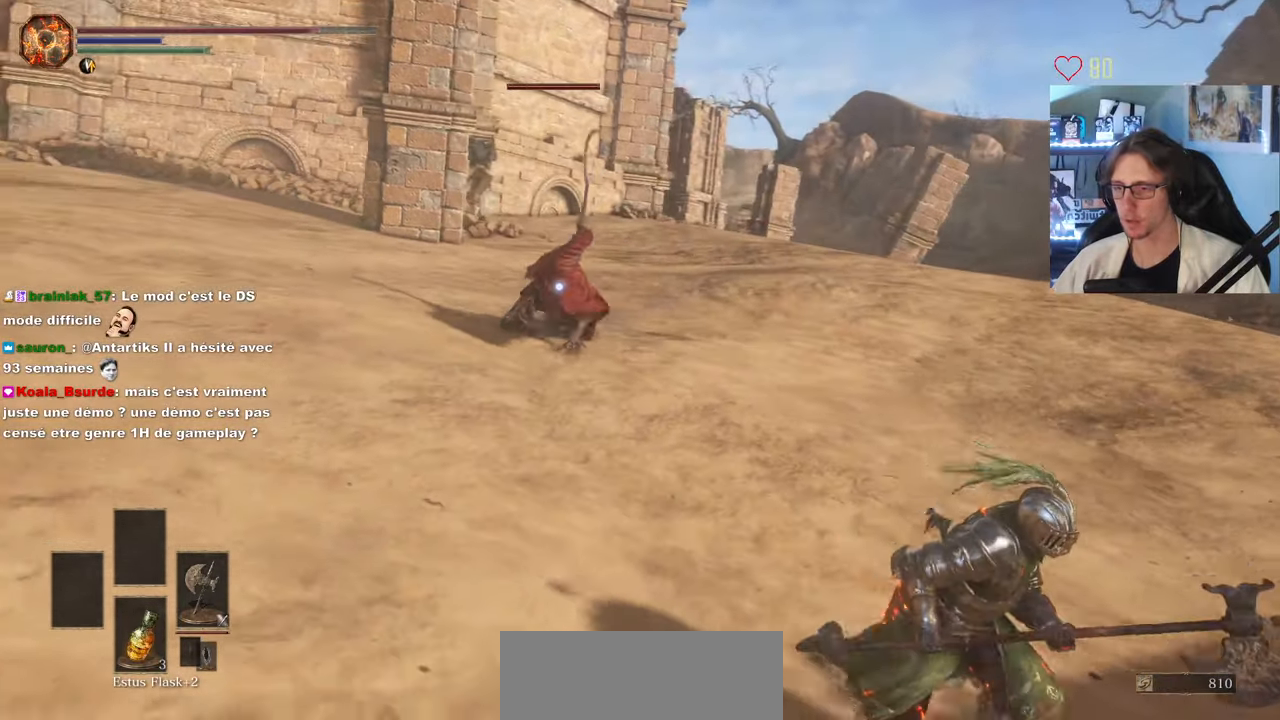
{"keys": ["d", "s"], "mouse": [], "events": [[116, "space", "up"], [166, "space", "down"], [300, "space", "up"]]}
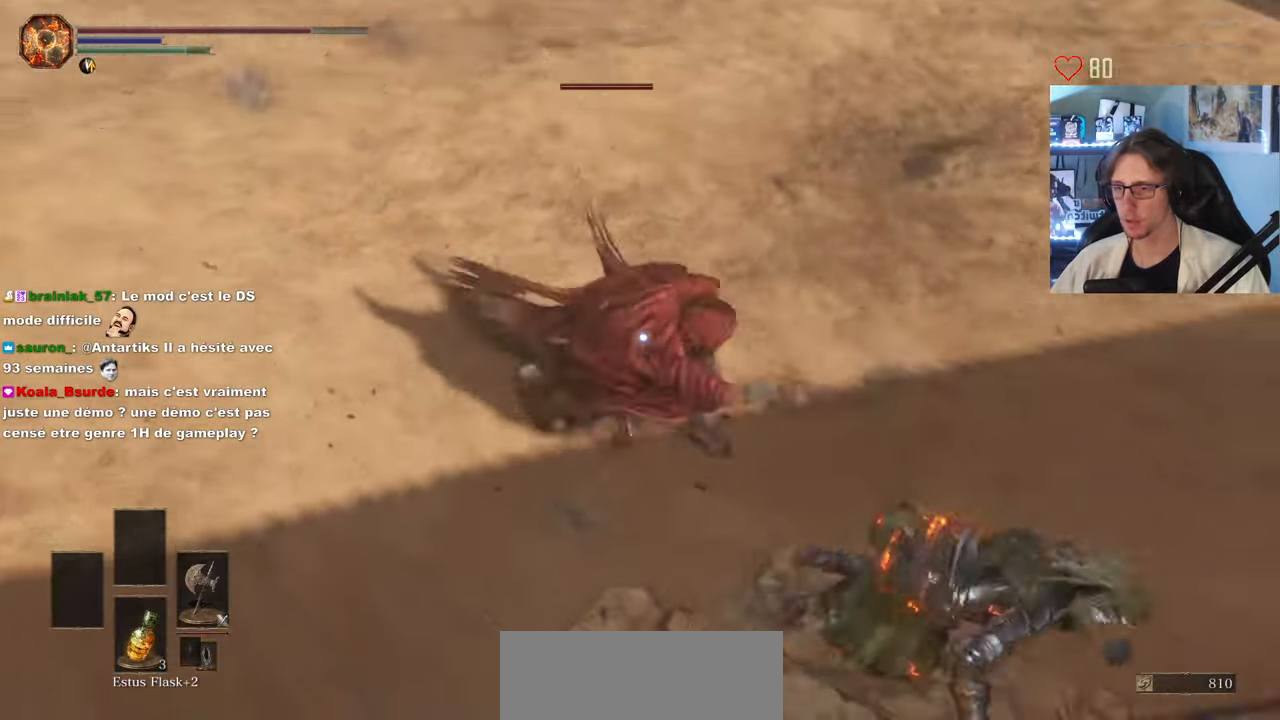
{"keys": ["d", "s", "space"], "mouse": [], "events": [[500, "space", "down"]]}
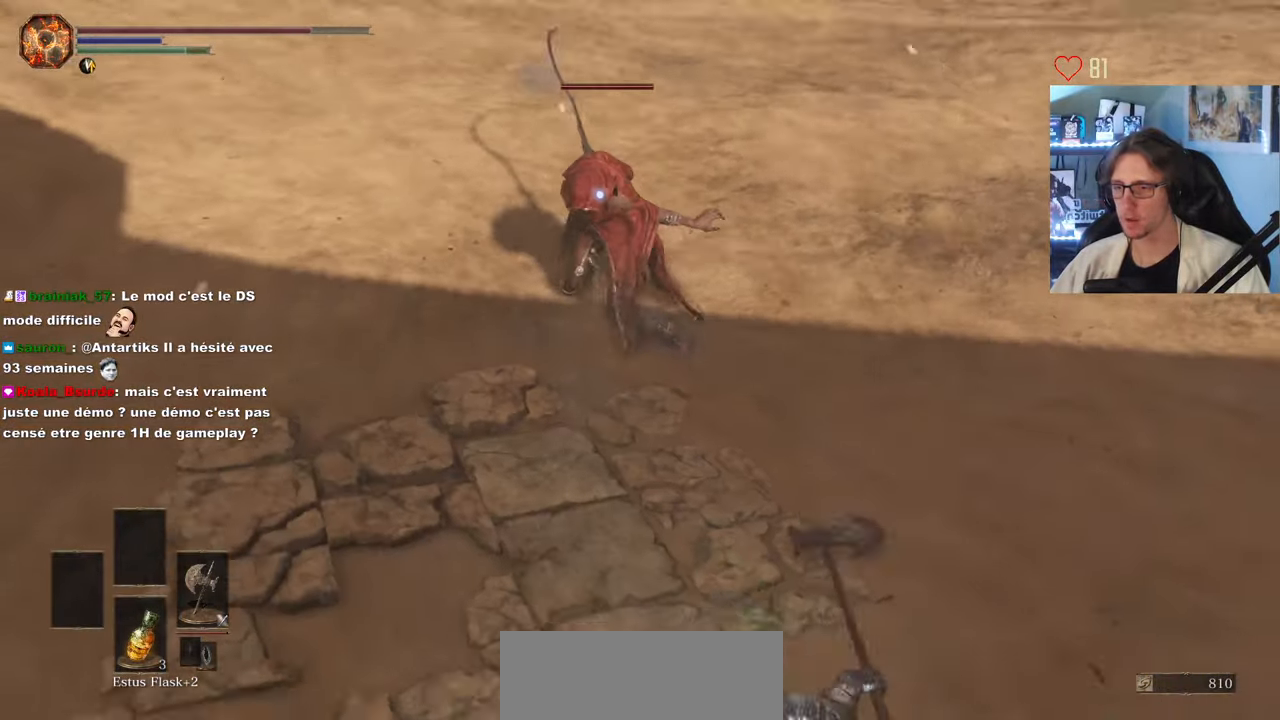
{"keys": ["space", "z"], "mouse": [], "events": [[283, "s", "up"], [383, "z", "down"], [433, "d", "up"]]}
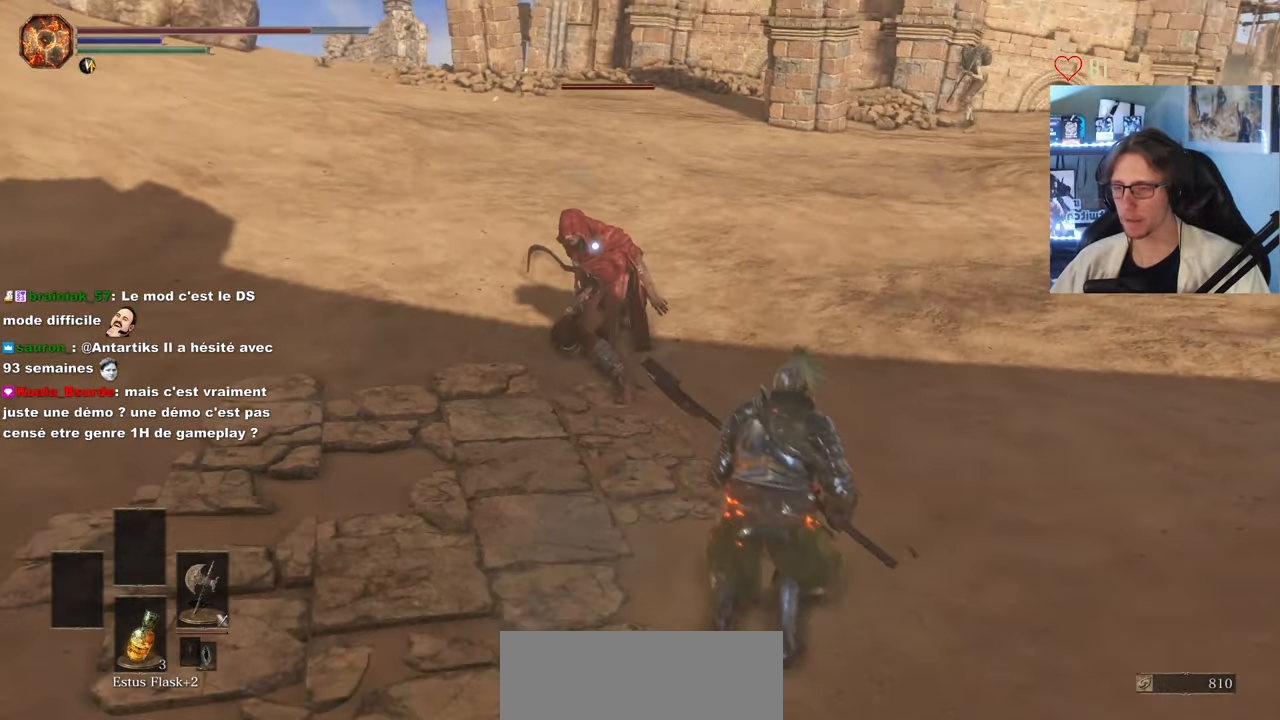
{"keys": ["space", "z"], "mouse": [], "events": [[16, "mouse_left", "down"], [166, "mouse_left", "up"]]}
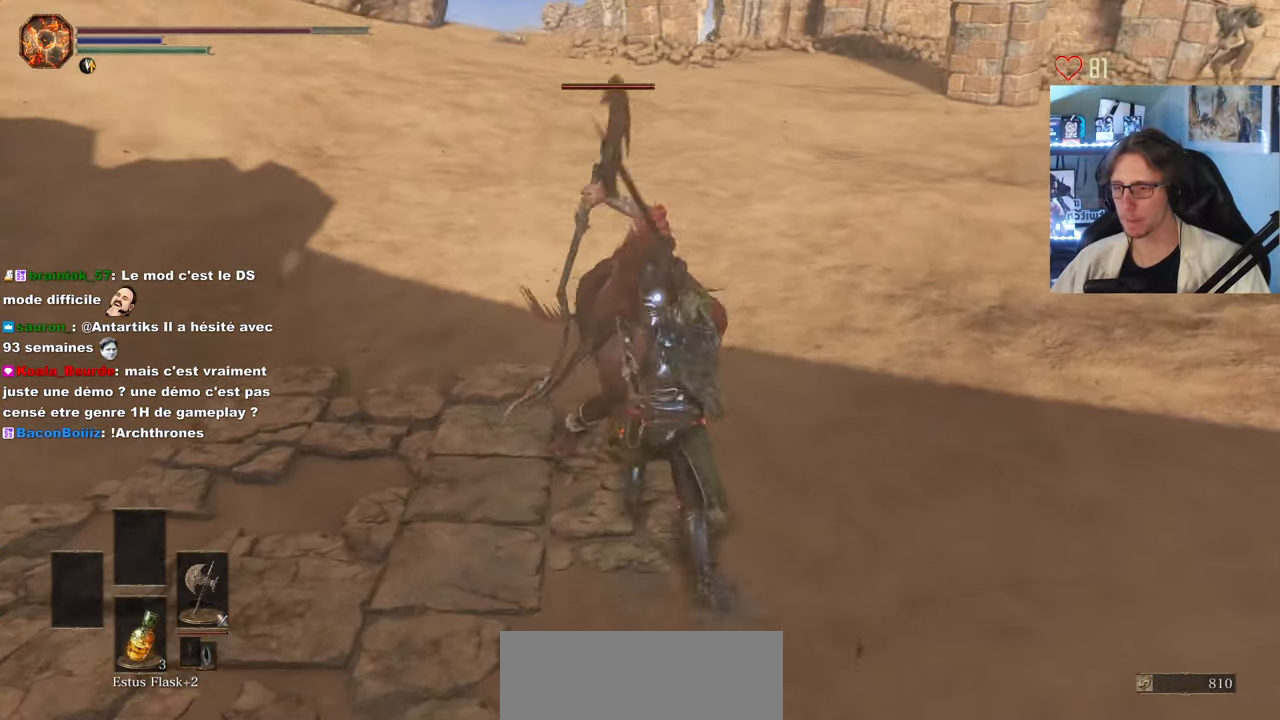
{"keys": ["d", "z"], "mouse": [], "events": [[133, "space", "up"], [183, "d", "down"], [366, "space", "down"], [500, "space", "up"]]}
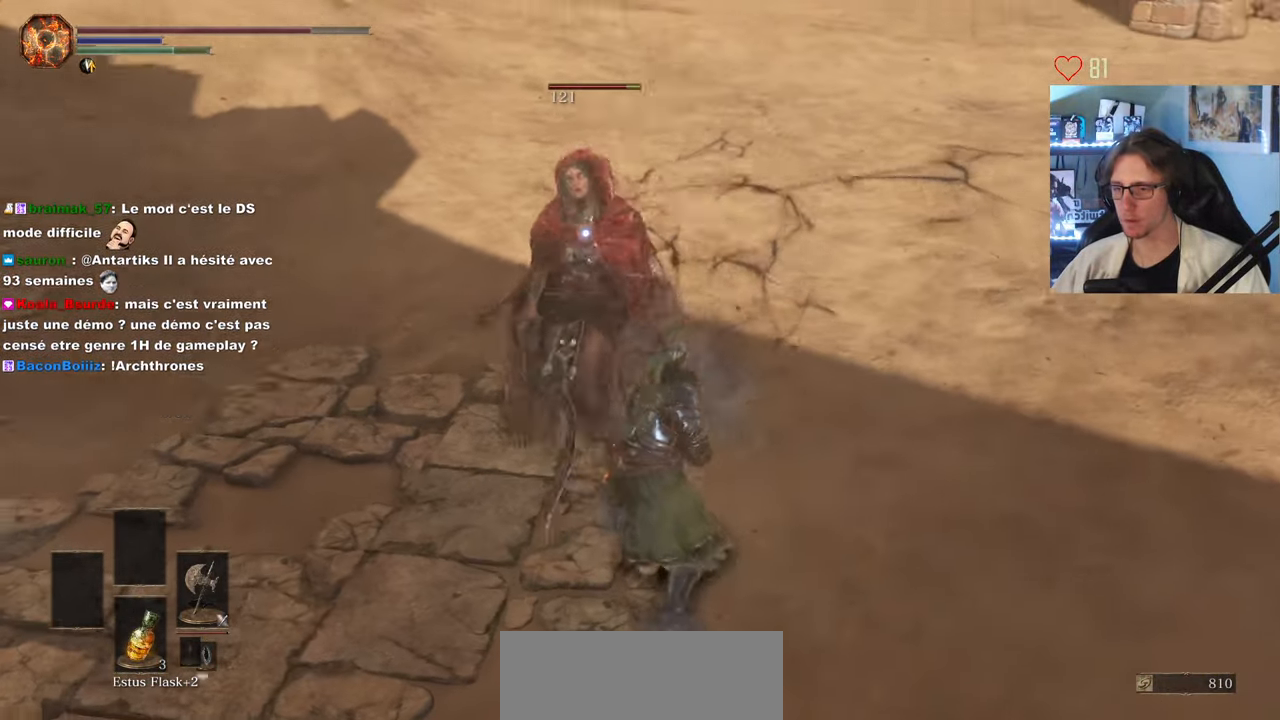
{"keys": ["d"], "mouse": [], "events": [[383, "z", "up"]]}
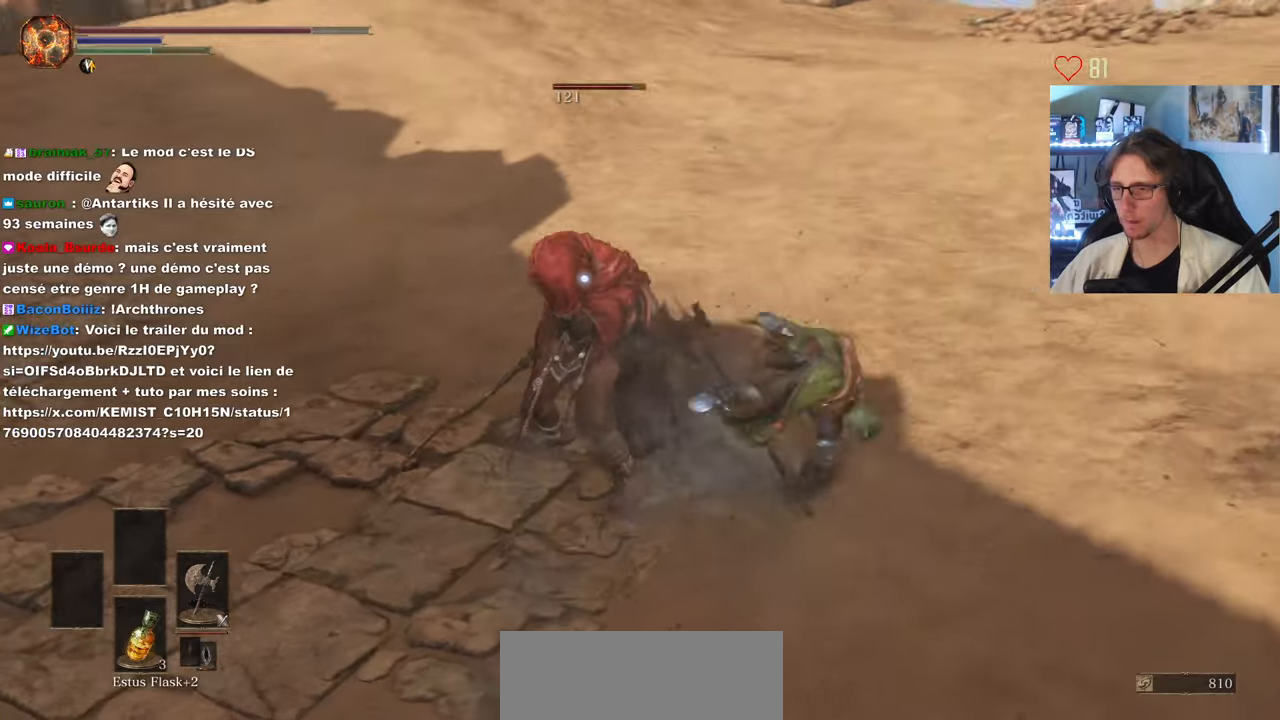
{"keys": ["s", "space"], "mouse": [], "events": [[17, "s", "down"], [350, "d", "up"], [400, "space", "down"]]}
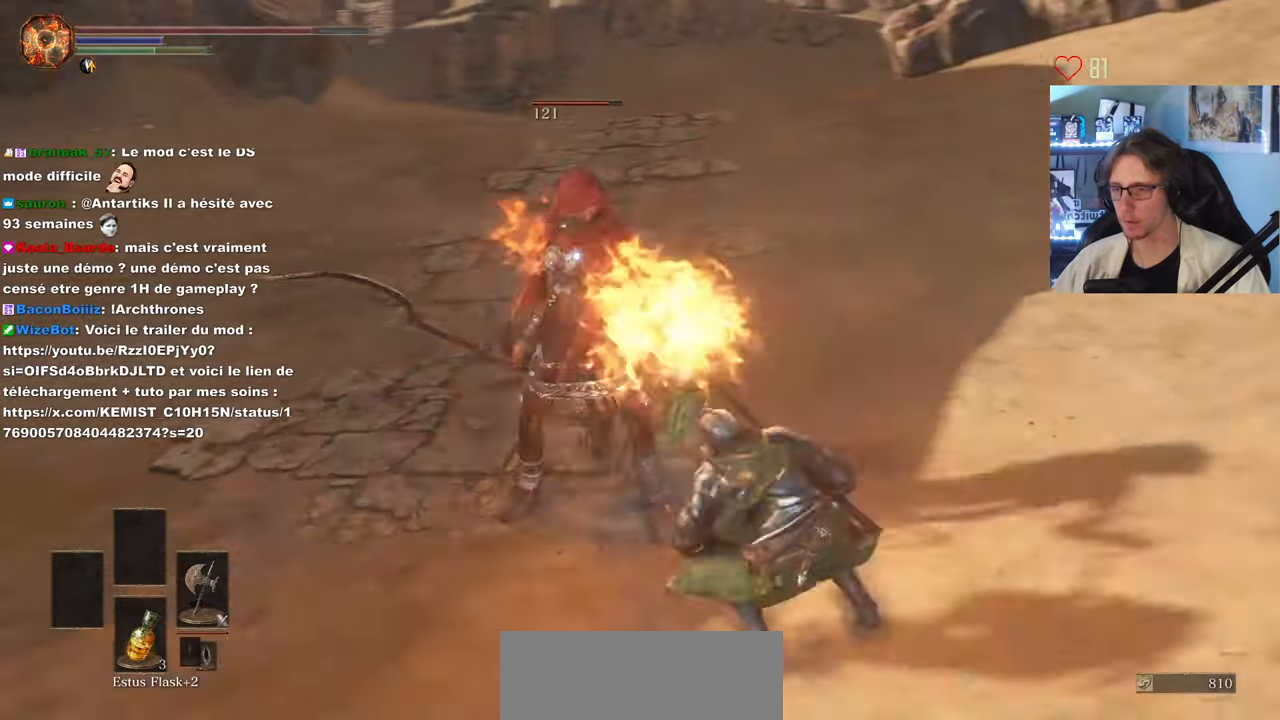
{"keys": ["s"], "mouse": []}
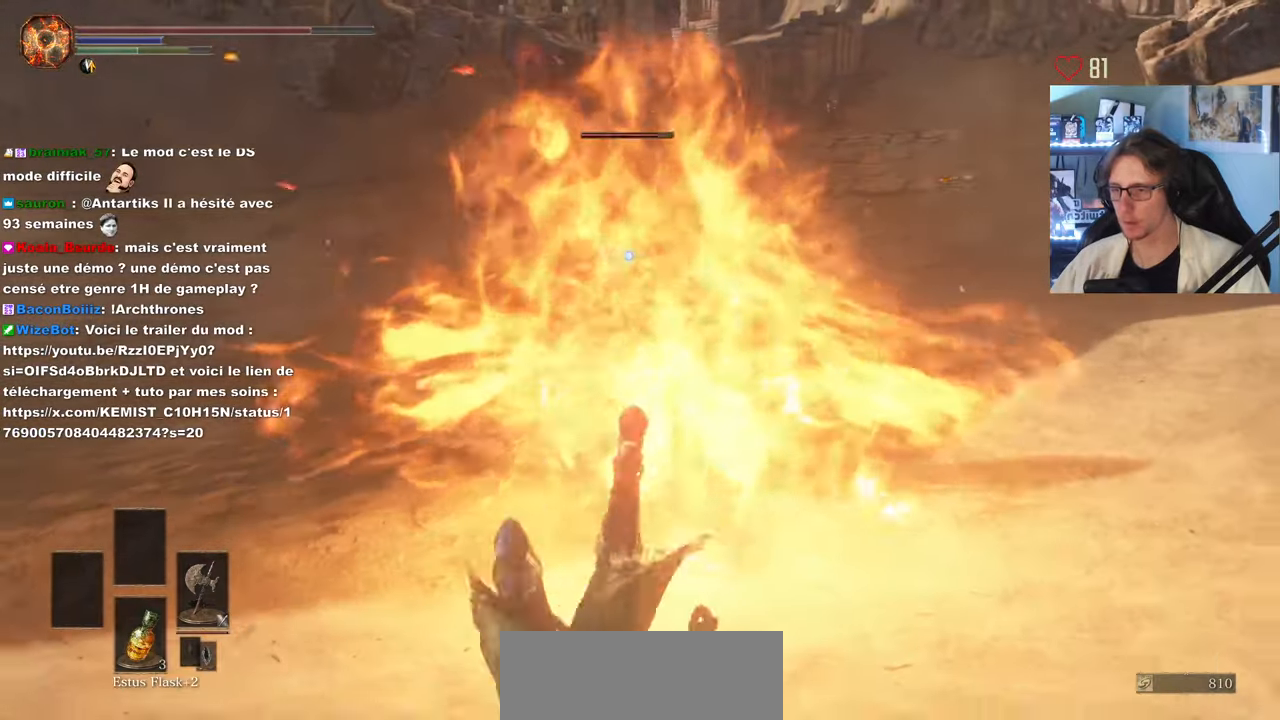
{"keys": ["s"], "mouse": [], "events": []}
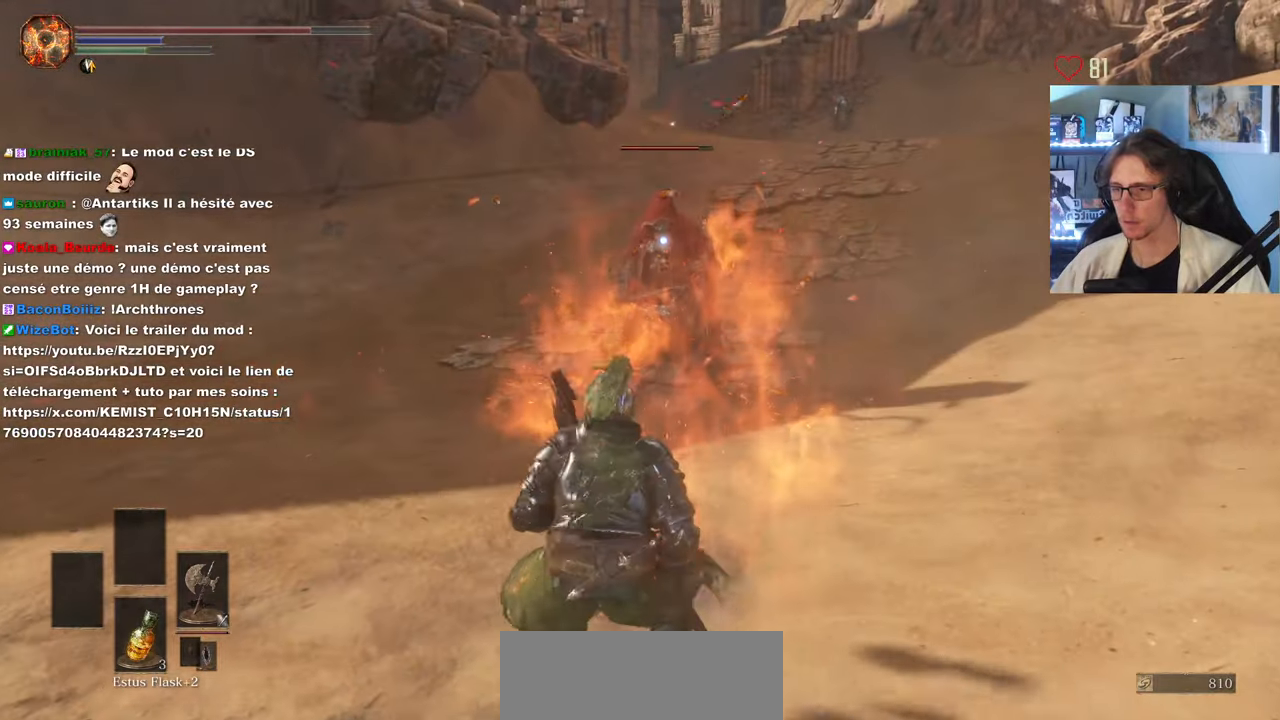
{"keys": ["s"], "mouse": [], "events": []}
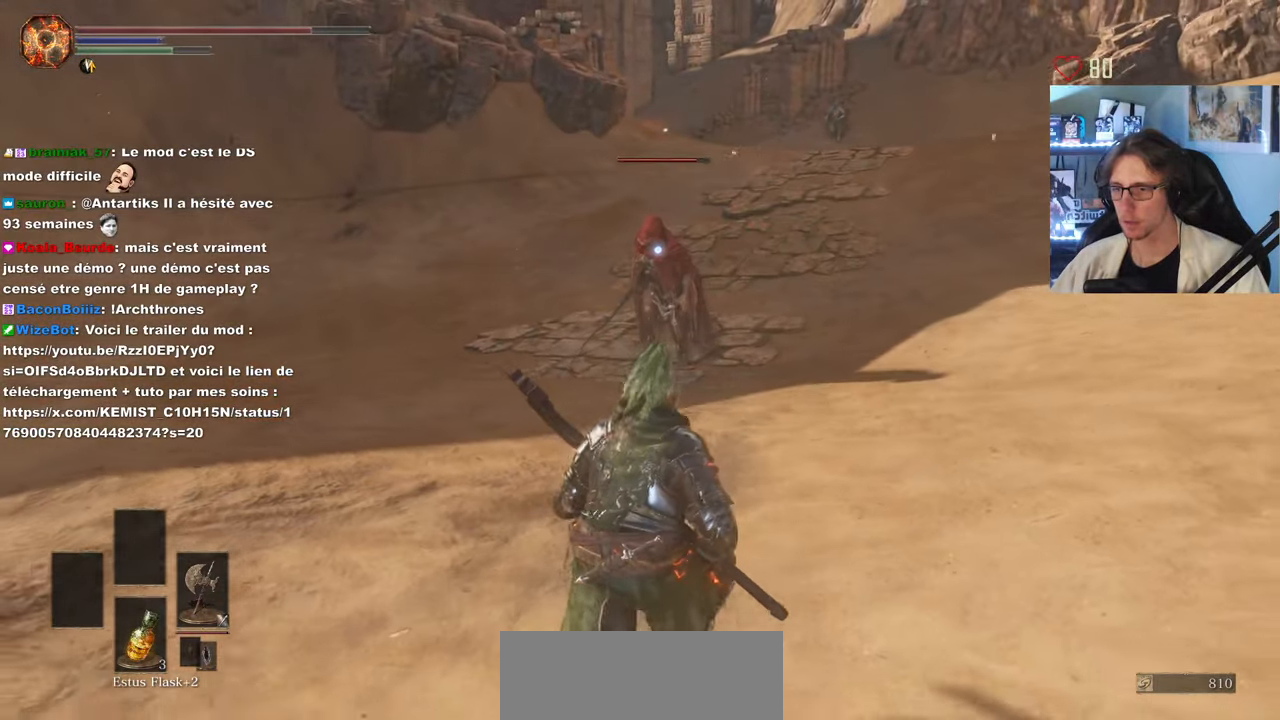
{"keys": ["s"], "mouse": [], "events": []}
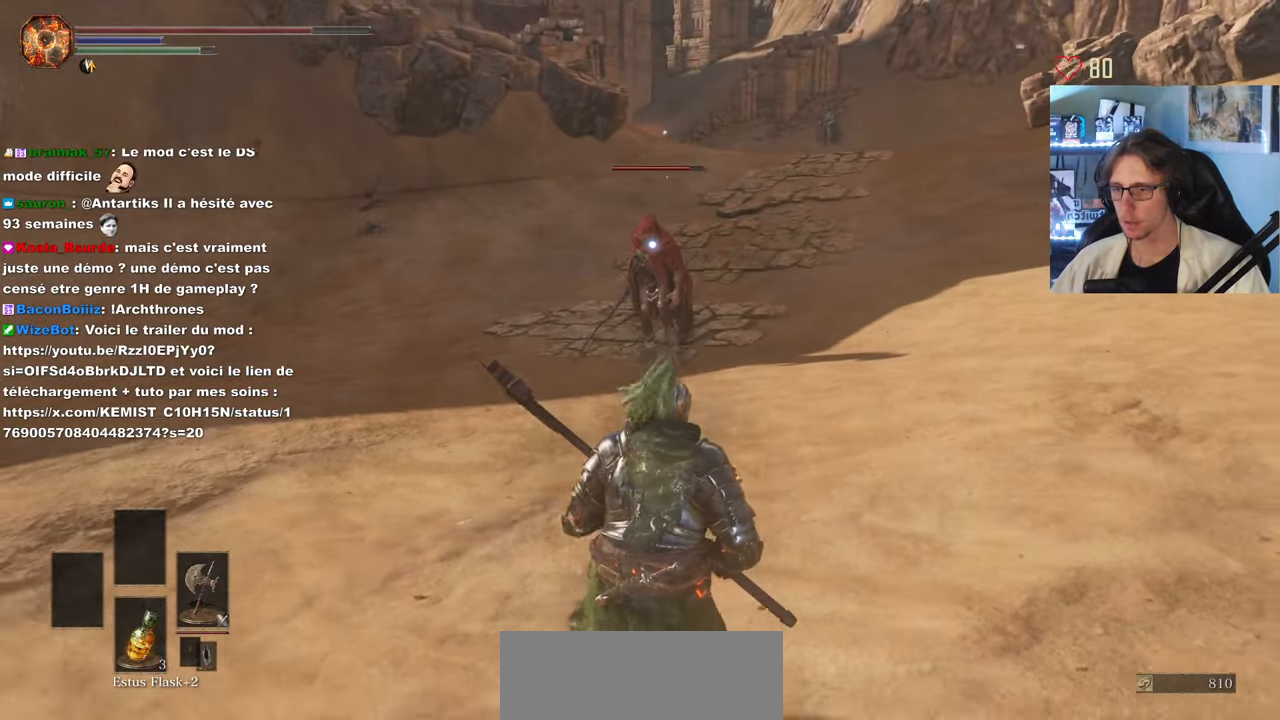
{"keys": [], "mouse": [], "events": [[100, "s", "up"]]}
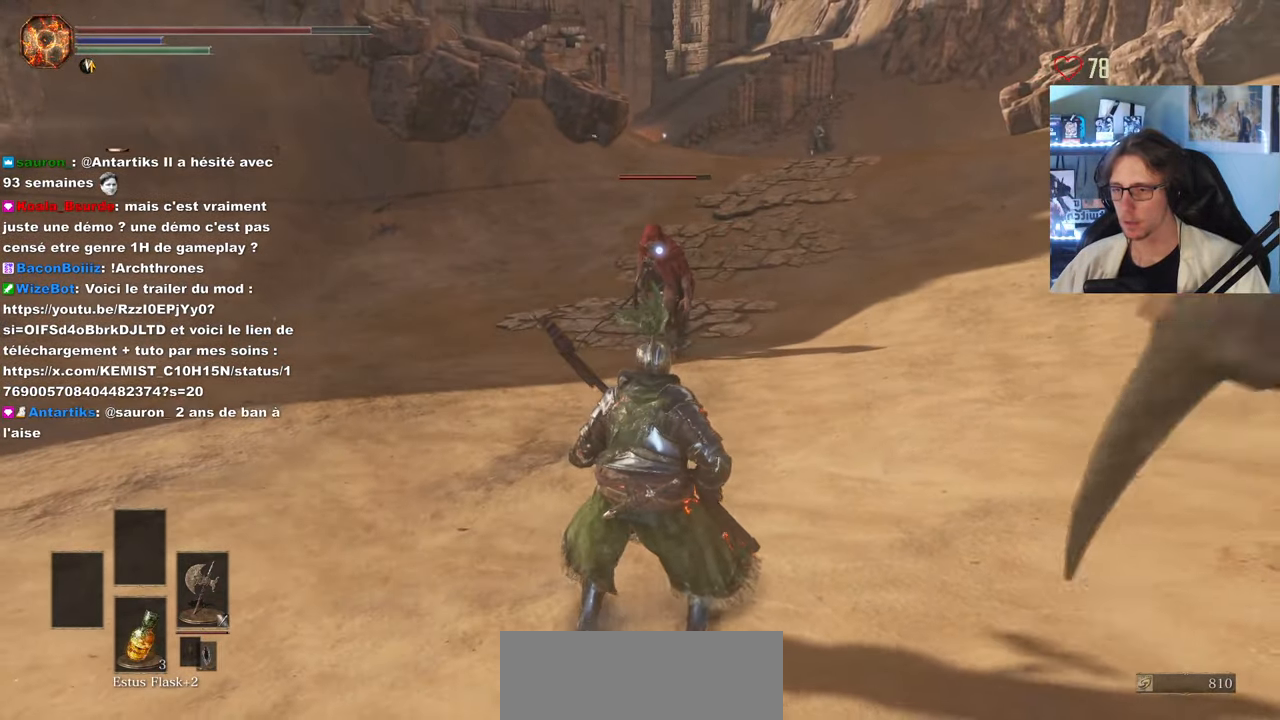
{"keys": ["q", "s"], "mouse": [], "events": [[200, "q", "down"], [250, "s", "down"], [350, "space", "down"], [450, "mouse_wheel", "down"], [483, "mouse_wheel", "up"], [483, "space", "up"]]}